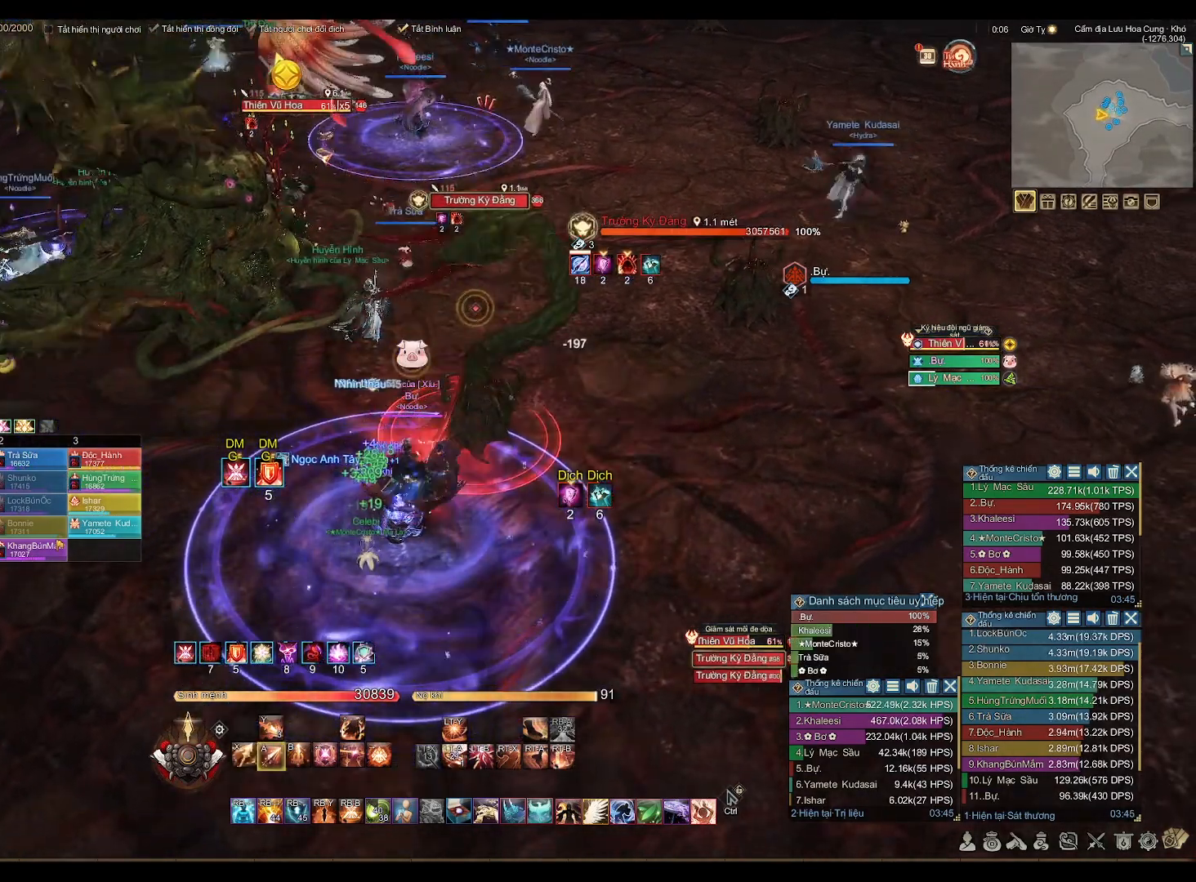
Gameplay with a controller (Xbox layout); each line is a JSON object with the inputs held at the frame after it. "events" lists button and stick changes between this image and that frame as [ms after this image, input, new state], when the widget could be followed in between.
{"buttons": ["A"], "left_stick": "center", "right_stick": "center", "events": [[33, "A", "up"], [50, "L2", "down"], [117, "B", "down"], [217, "B", "up"], [233, "L2", "up"], [367, "A", "down"]]}
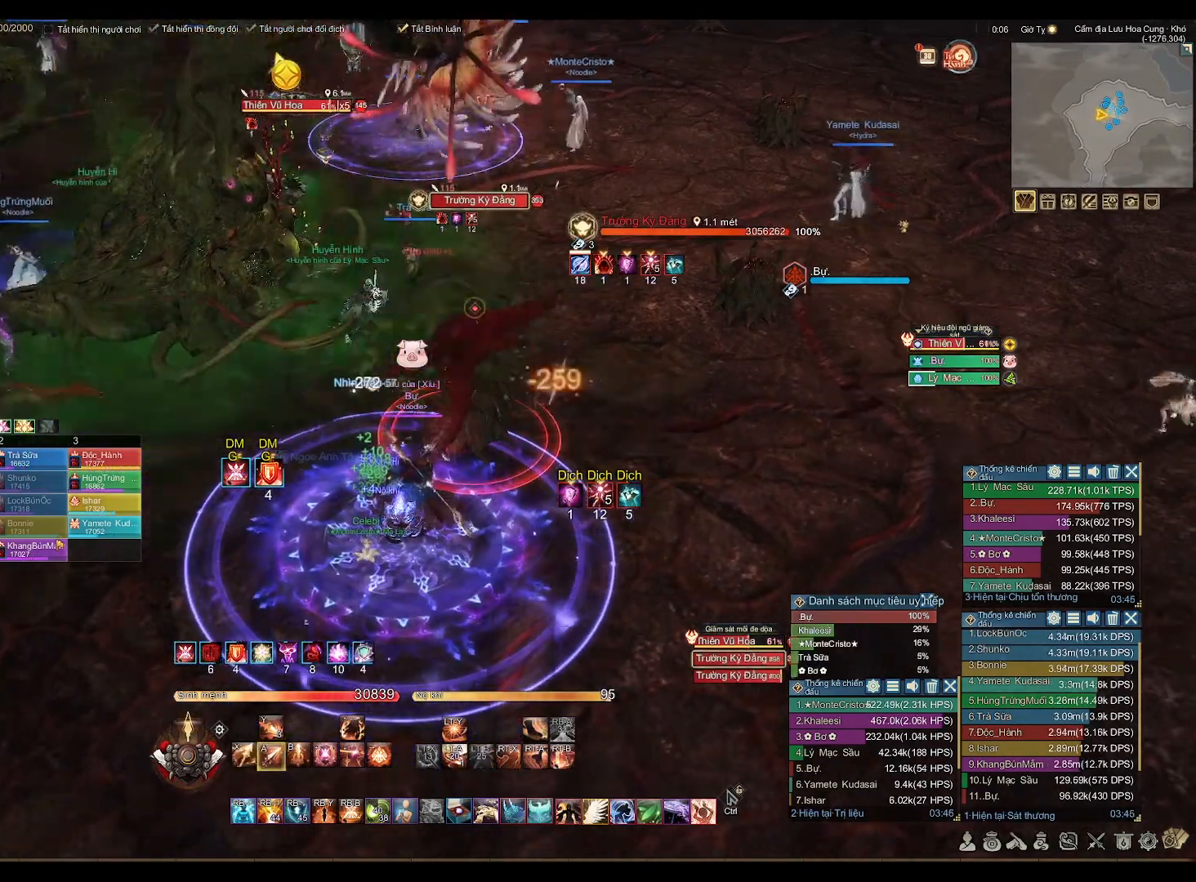
{"buttons": ["A"], "left_stick": "center", "right_stick": "center", "events": [[33, "A", "up"], [183, "X", "down"], [267, "X", "up"], [467, "A", "down"]]}
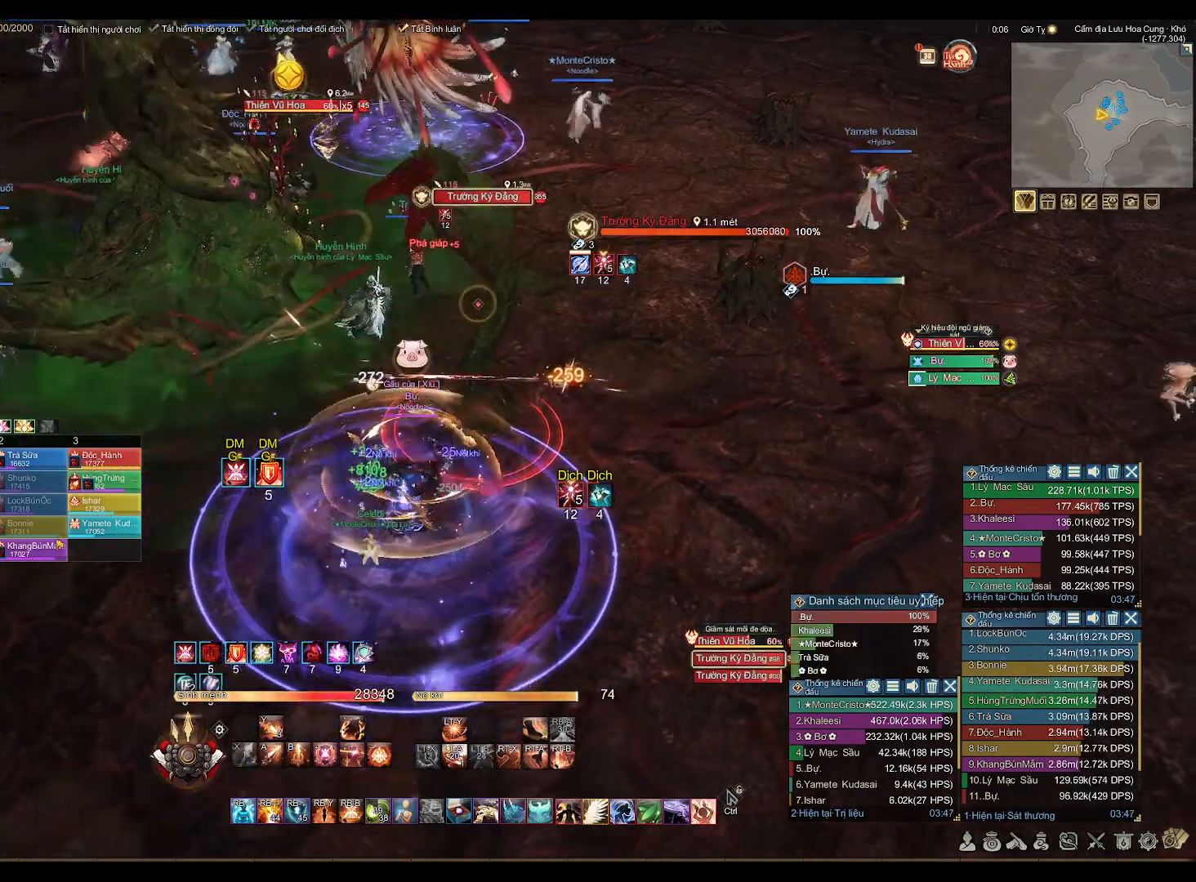
{"buttons": ["A"], "left_stick": "center", "right_stick": "center", "events": []}
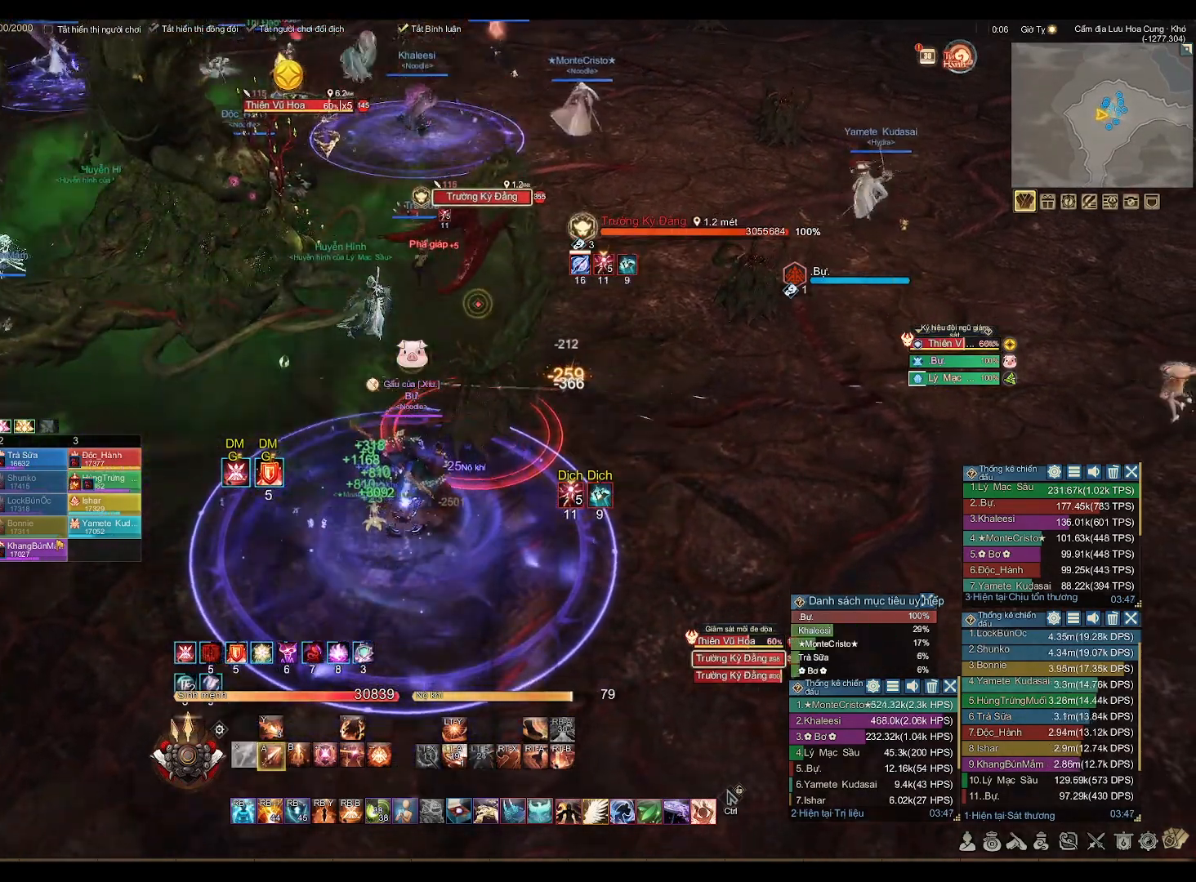
{"buttons": ["A"], "left_stick": "center", "right_stick": "center", "events": []}
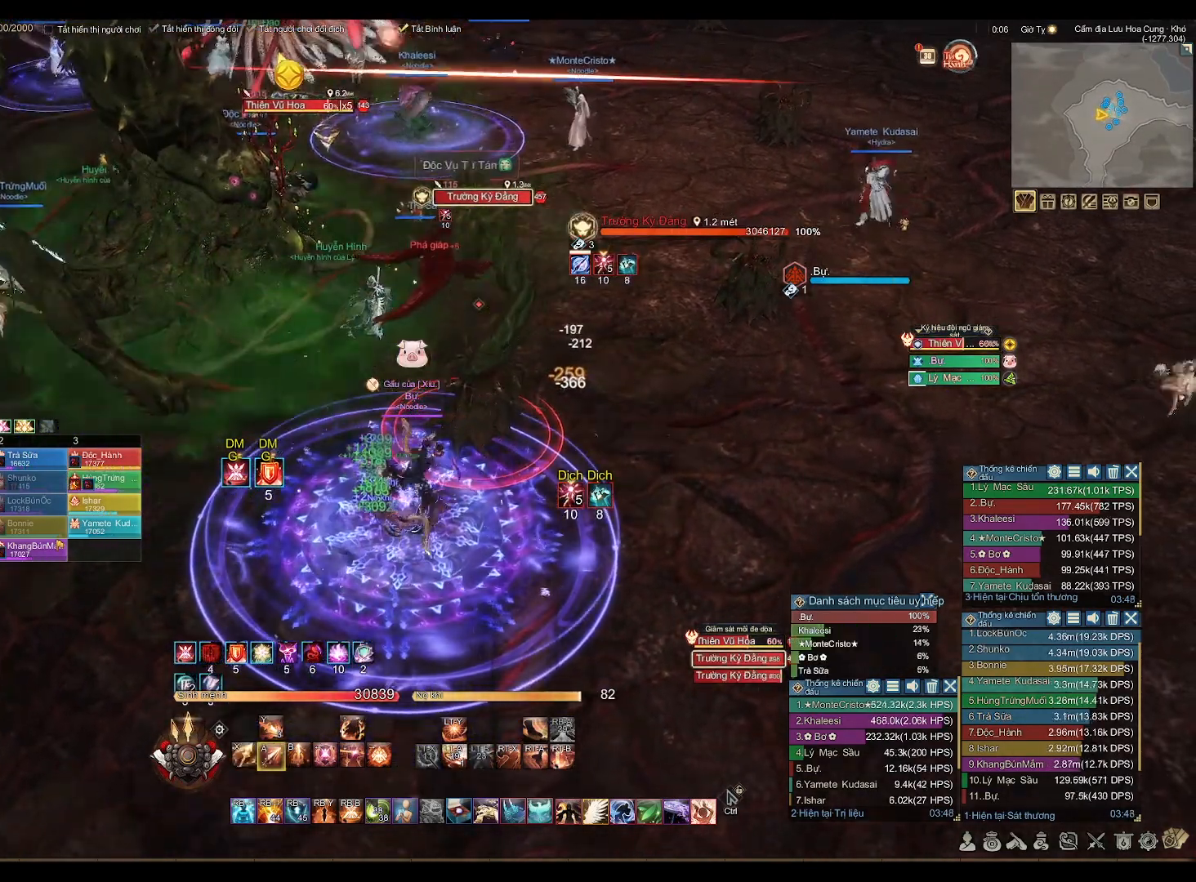
{"buttons": ["X"], "left_stick": "center", "right_stick": "center", "events": [[283, "A", "up"], [467, "X", "down"]]}
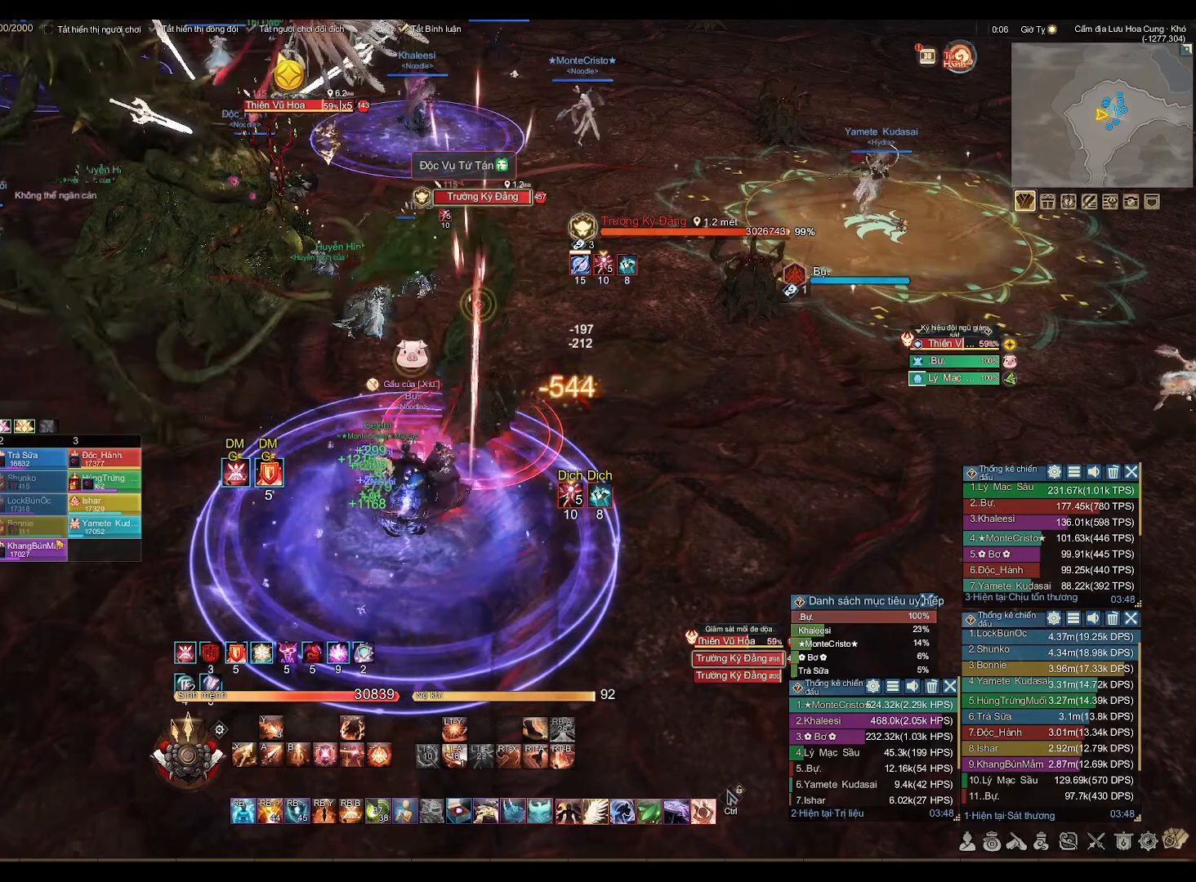
{"buttons": ["A"], "left_stick": "center", "right_stick": "center", "events": [[33, "X", "up"], [250, "A", "down"]]}
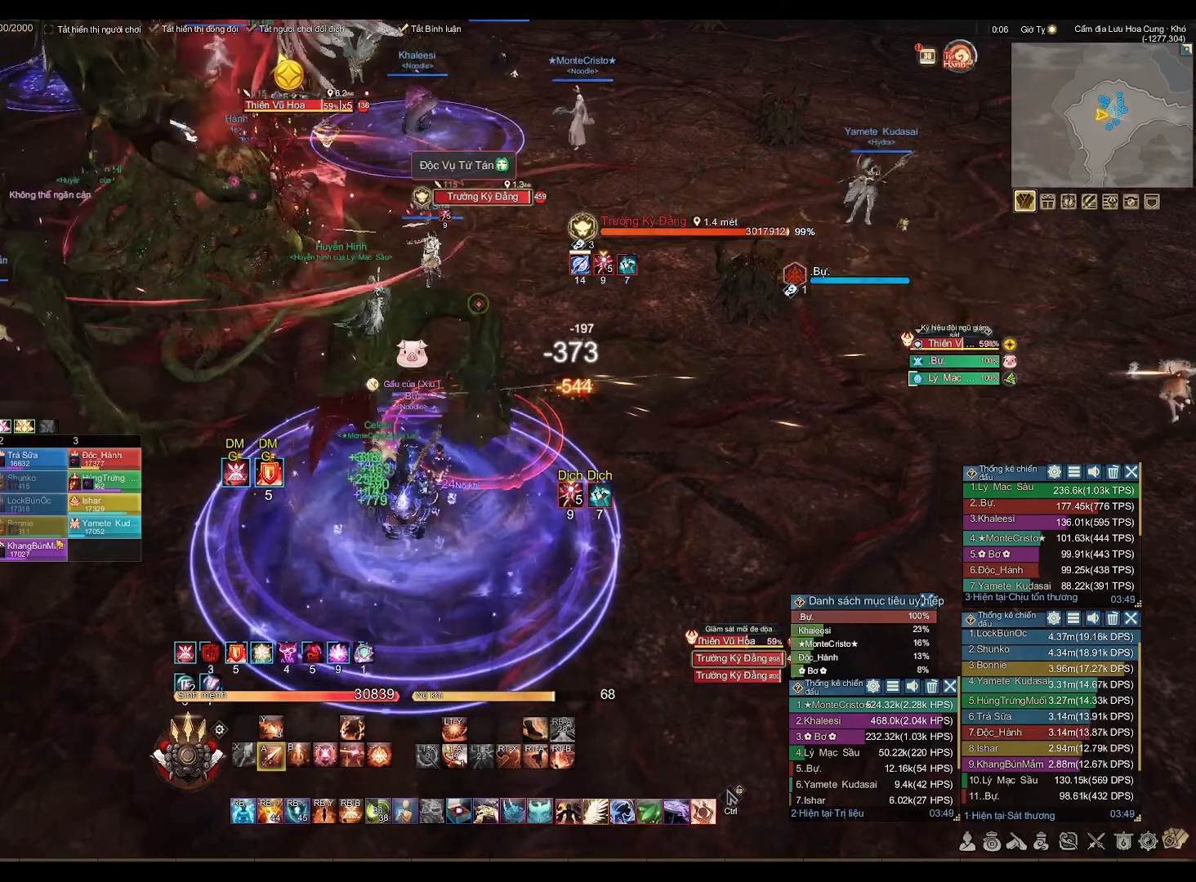
{"buttons": ["A"], "left_stick": "center", "right_stick": "center", "events": []}
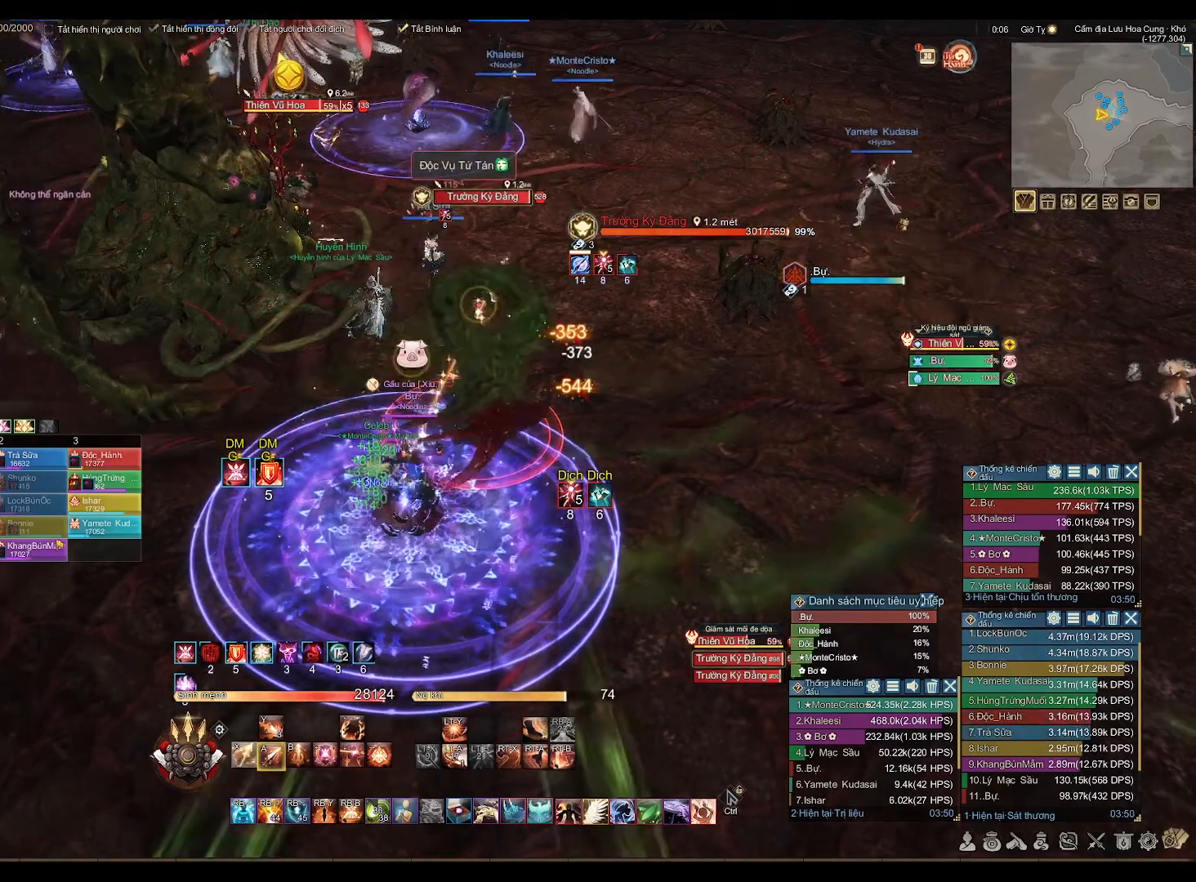
{"buttons": ["A"], "left_stick": "center", "right_stick": "center", "events": []}
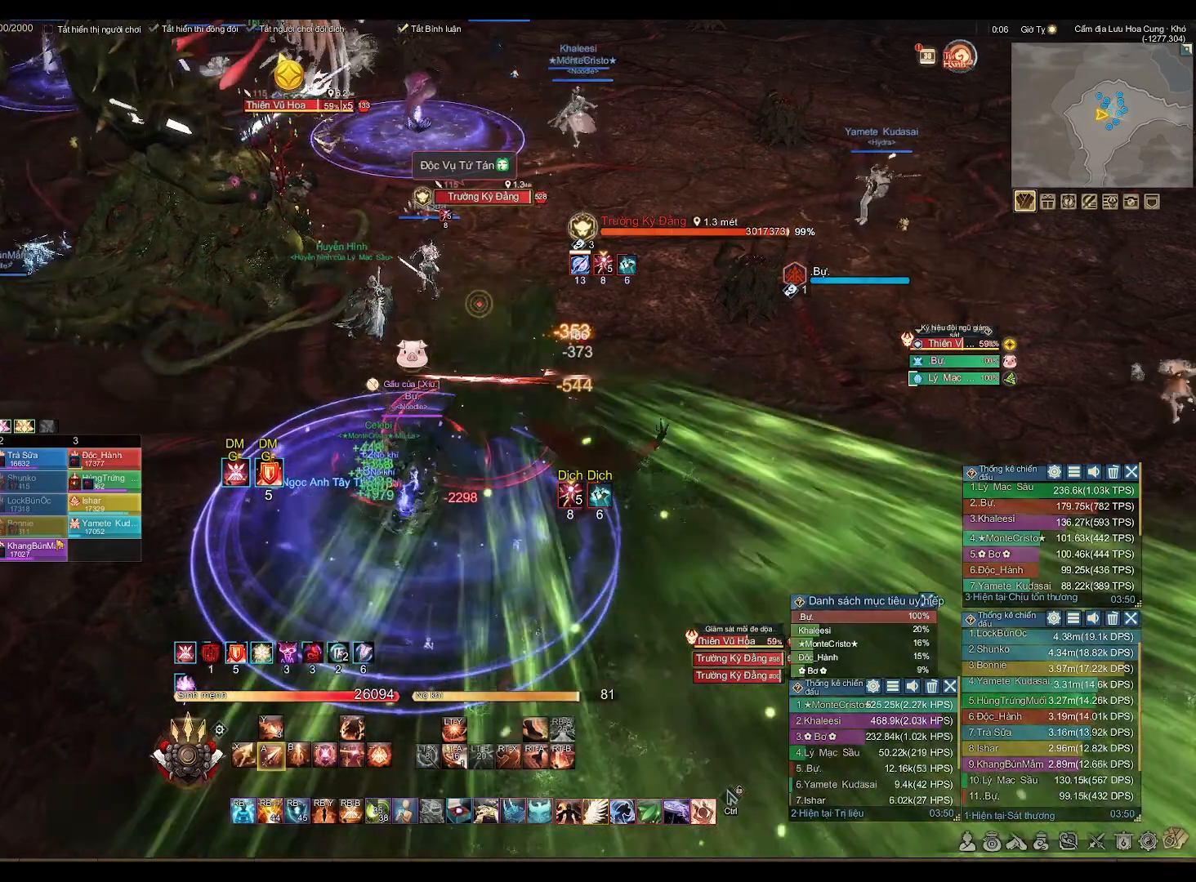
{"buttons": ["A"], "left_stick": "right", "right_stick": "center", "events": [[250, "left_stick", "right"]]}
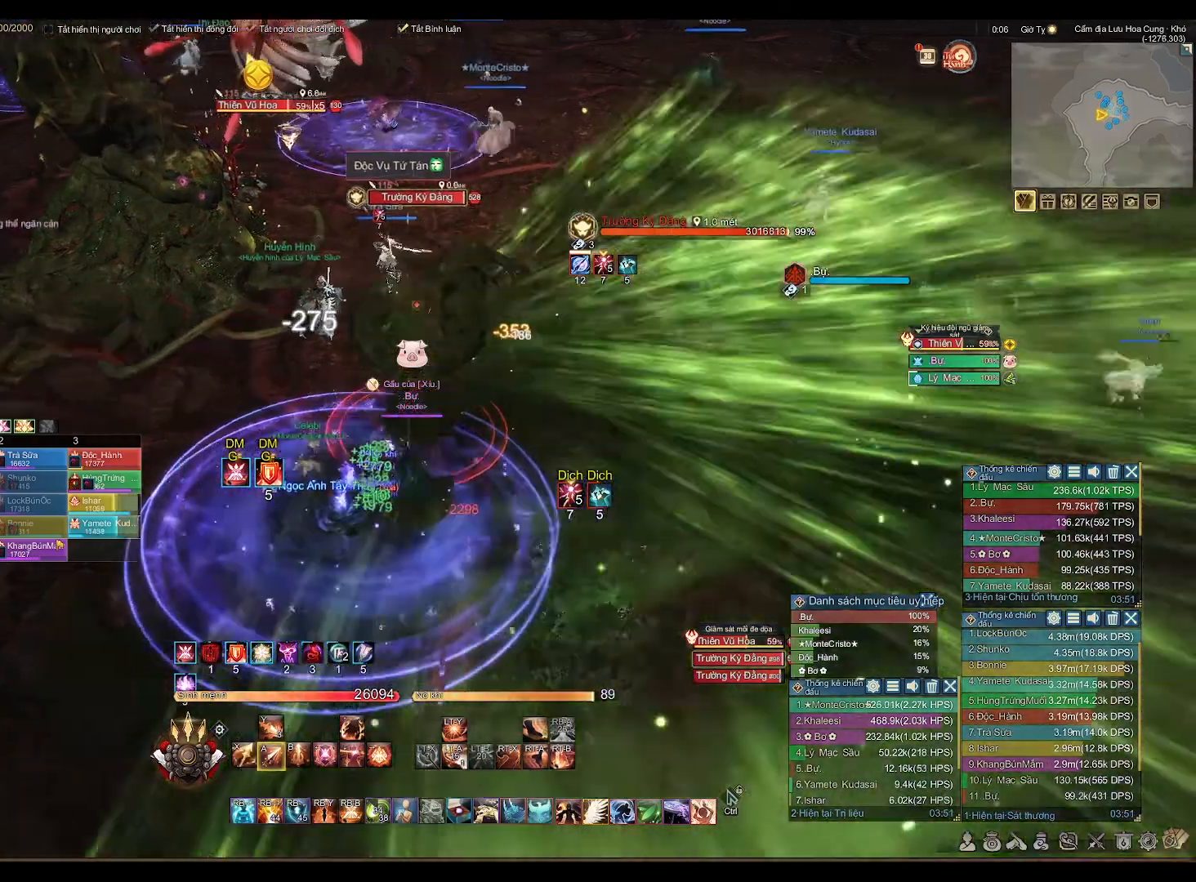
{"buttons": ["A"], "left_stick": "up-right", "right_stick": "center", "events": [[133, "left_stick", "center"], [450, "left_stick", "up-right"]]}
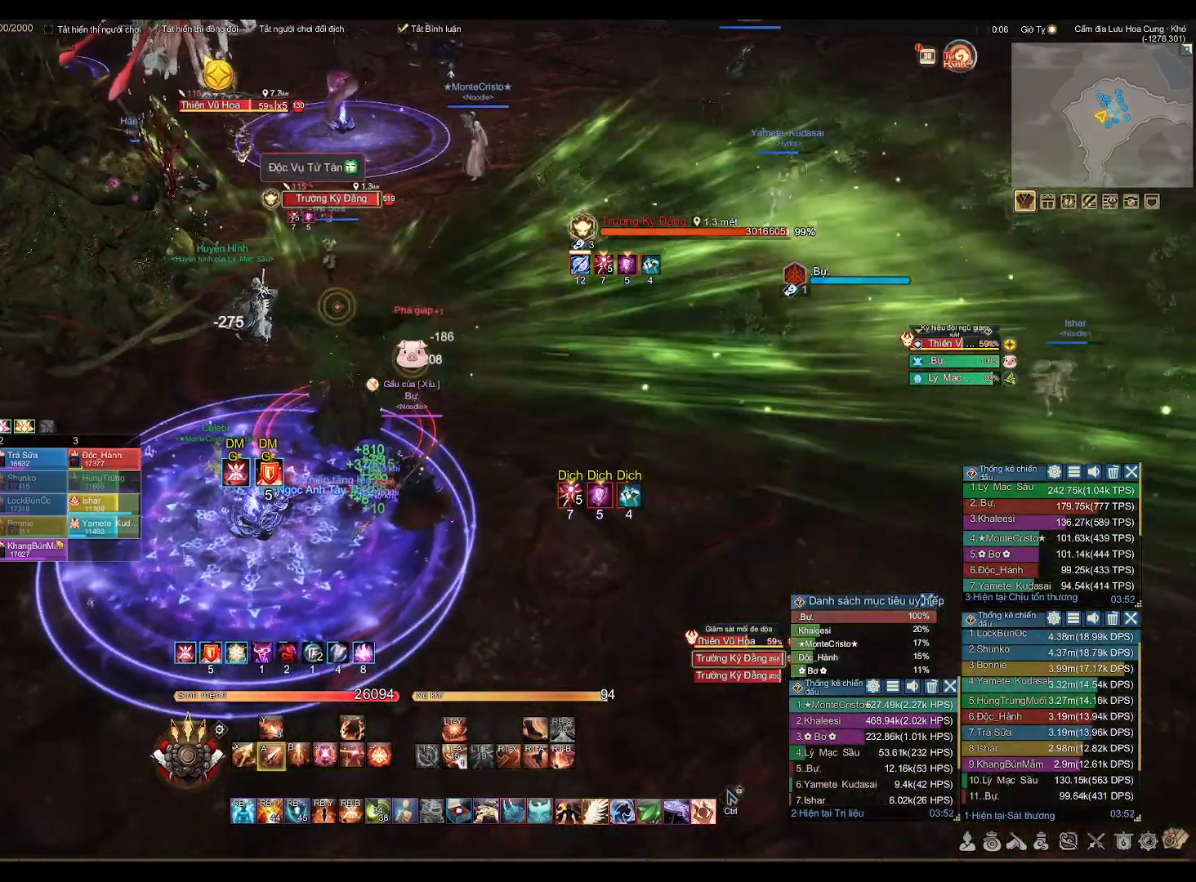
{"buttons": ["A"], "left_stick": "center", "right_stick": "center", "events": [[83, "left_stick", "center"]]}
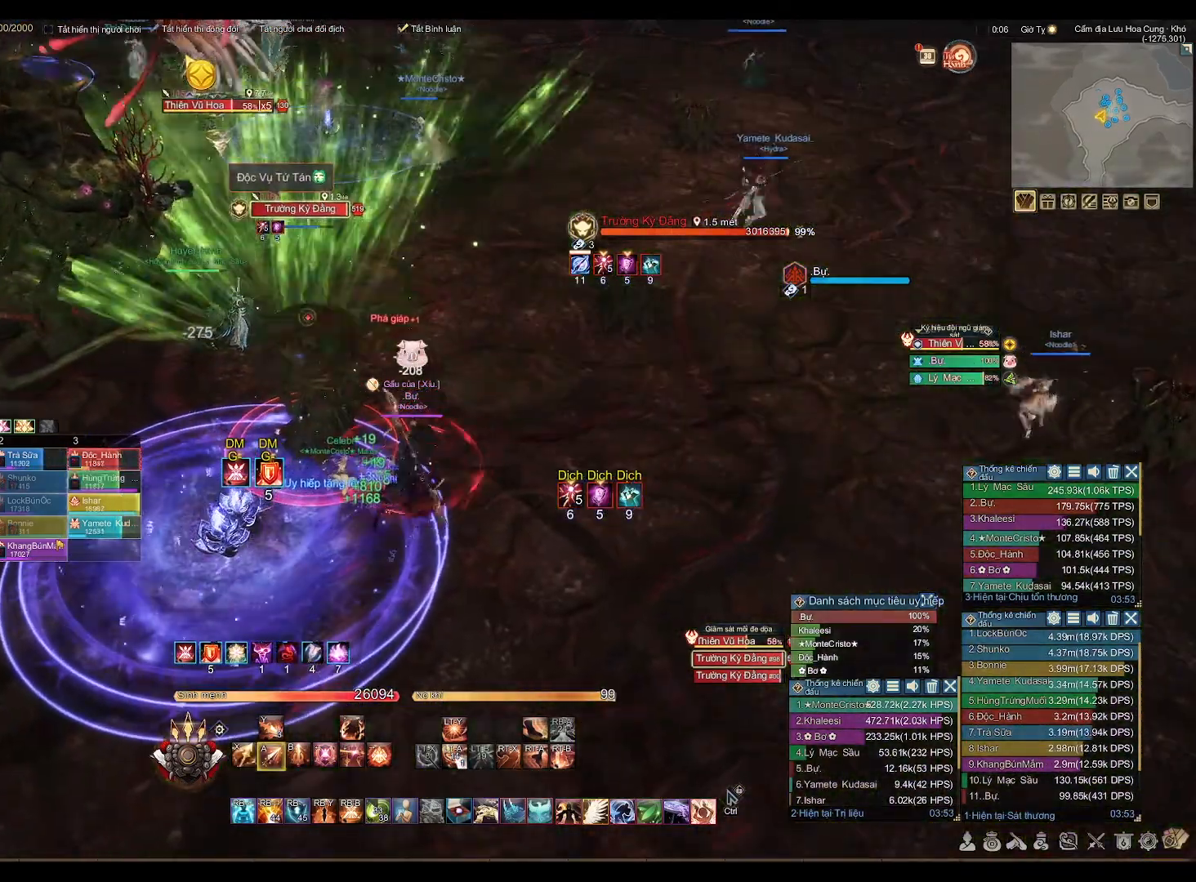
{"buttons": ["A"], "left_stick": "center", "right_stick": "center", "events": []}
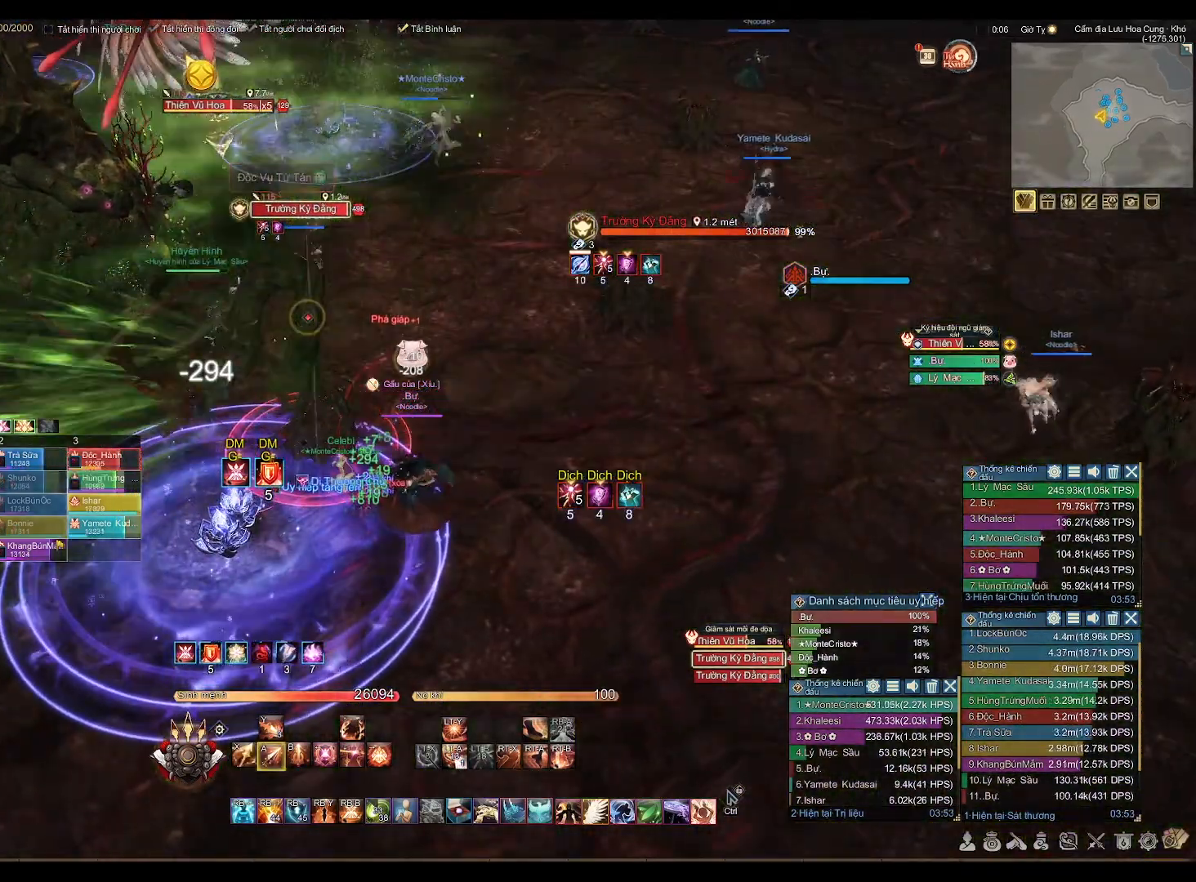
{"buttons": ["A"], "left_stick": "center", "right_stick": "center", "events": []}
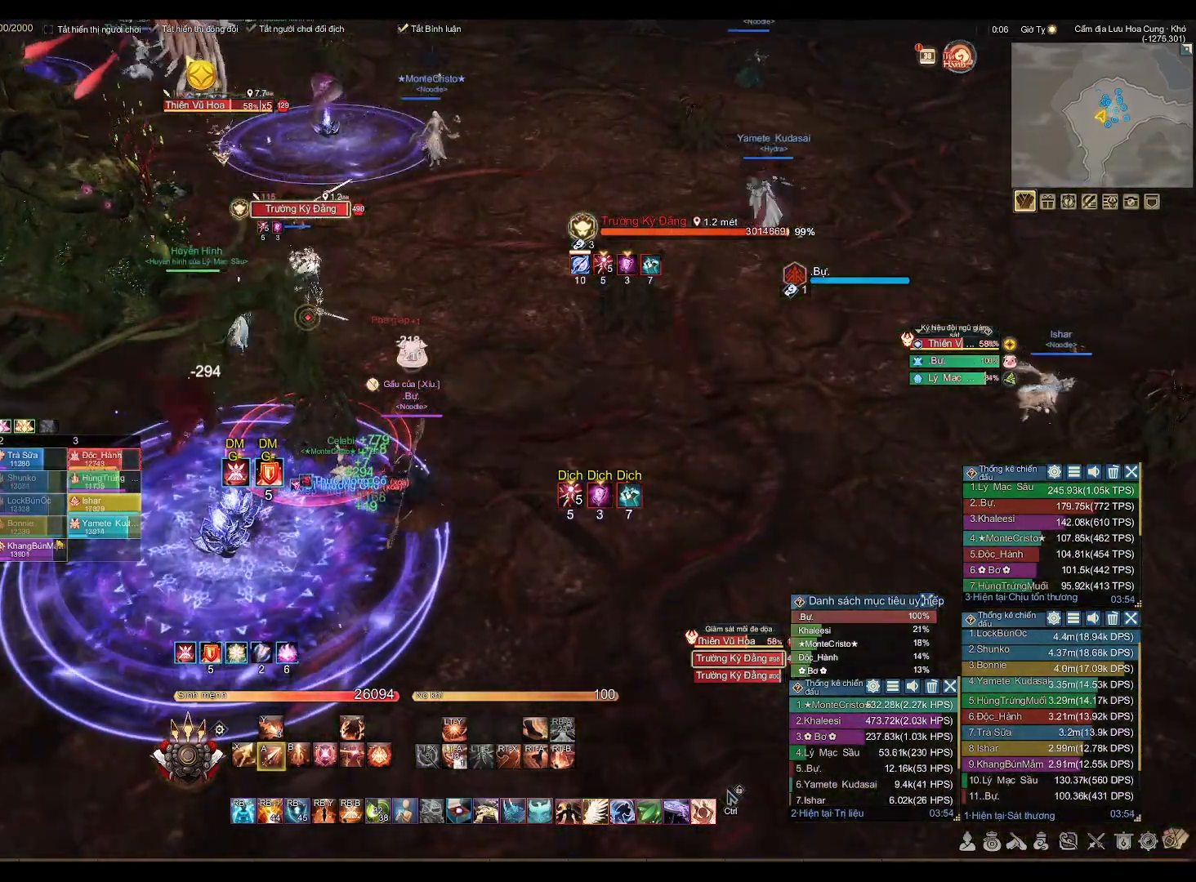
{"buttons": ["A"], "left_stick": "down-left", "right_stick": "center", "events": [[367, "left_stick", "down-left"]]}
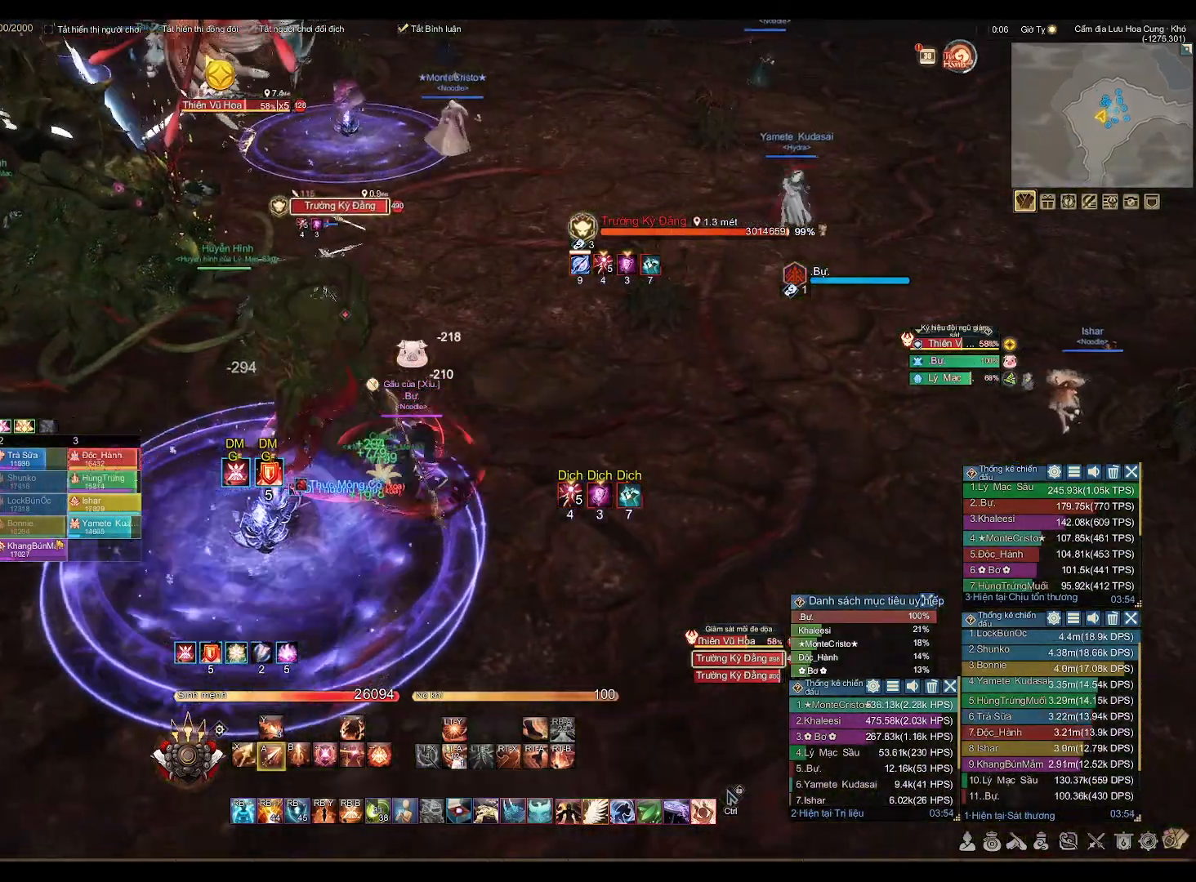
{"buttons": ["A"], "left_stick": "center", "right_stick": "center", "events": [[333, "left_stick", "center"]]}
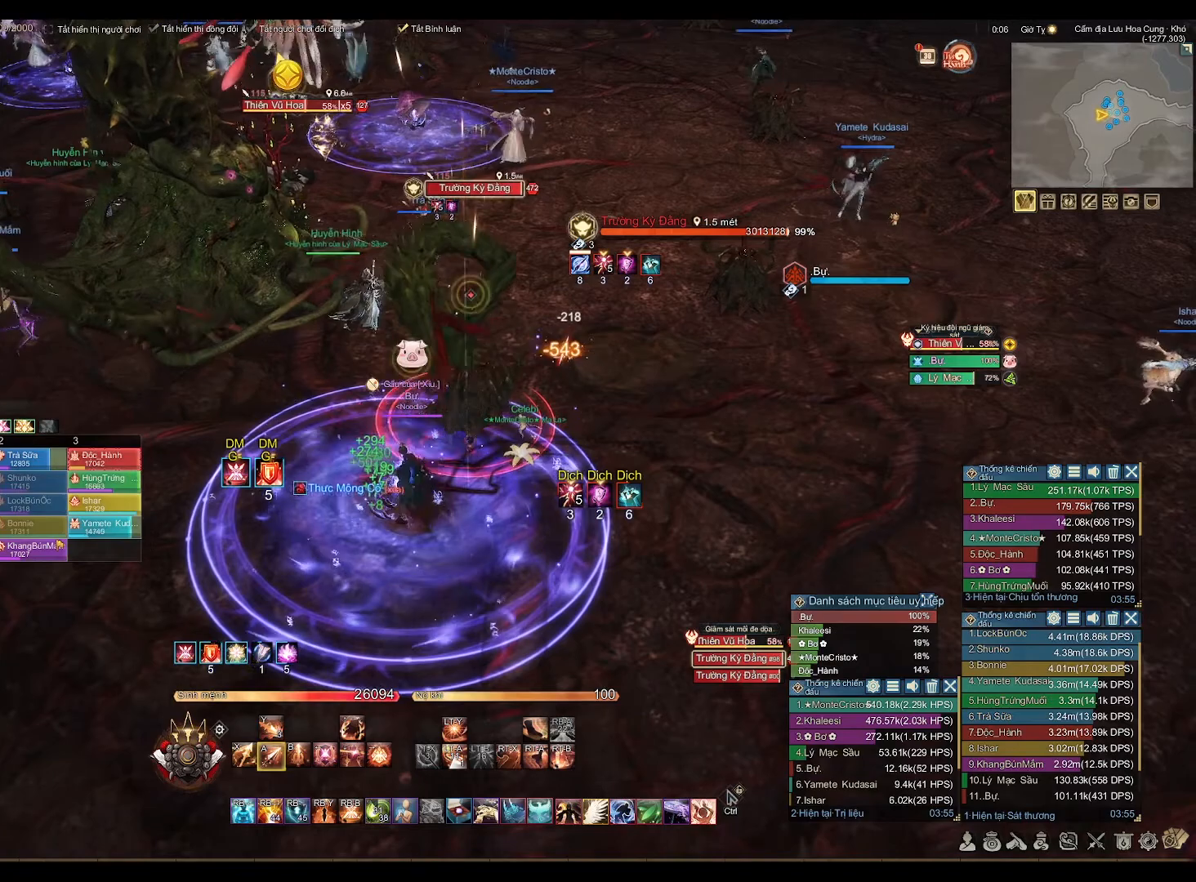
{"buttons": ["A"], "left_stick": "center", "right_stick": "center", "events": [[367, "left_stick", "down"], [467, "left_stick", "center"]]}
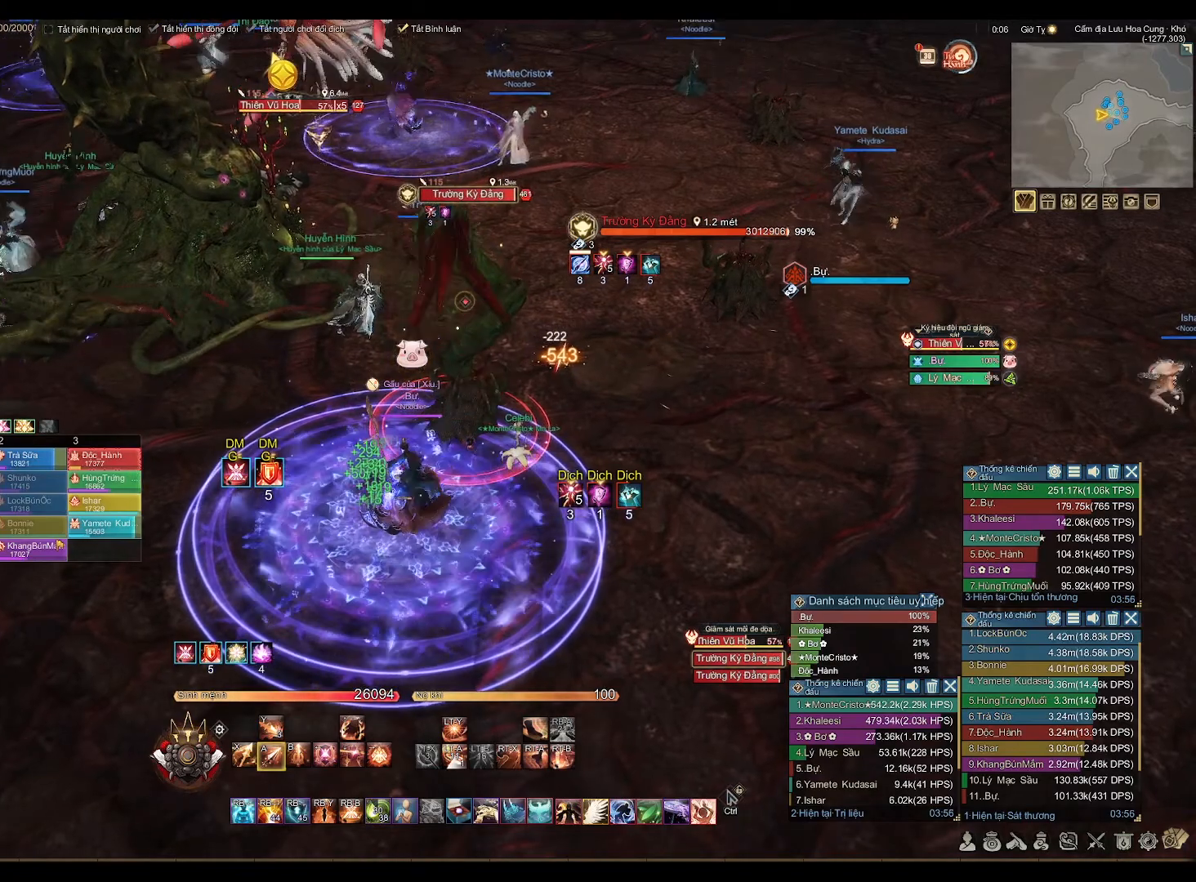
{"buttons": ["A"], "left_stick": "center", "right_stick": "center", "events": []}
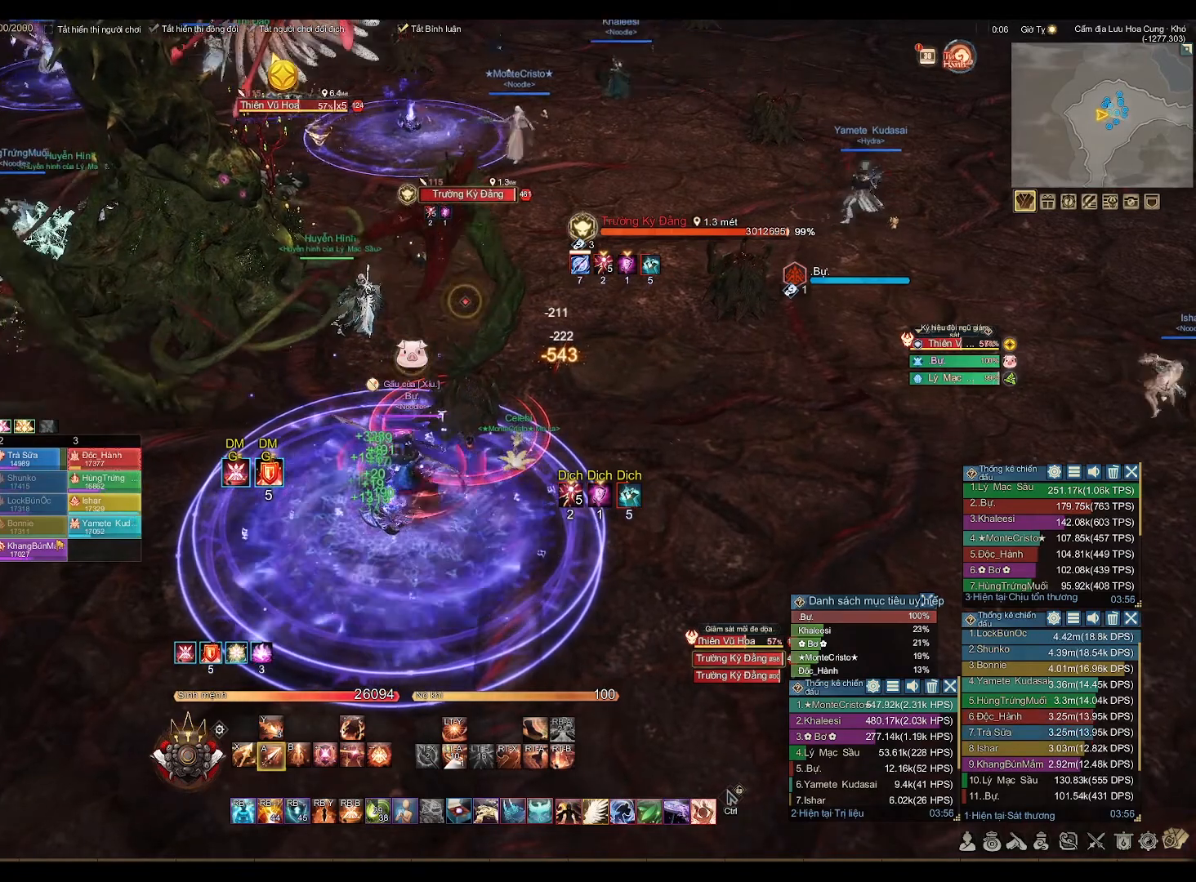
{"buttons": ["A"], "left_stick": "center", "right_stick": "center", "events": []}
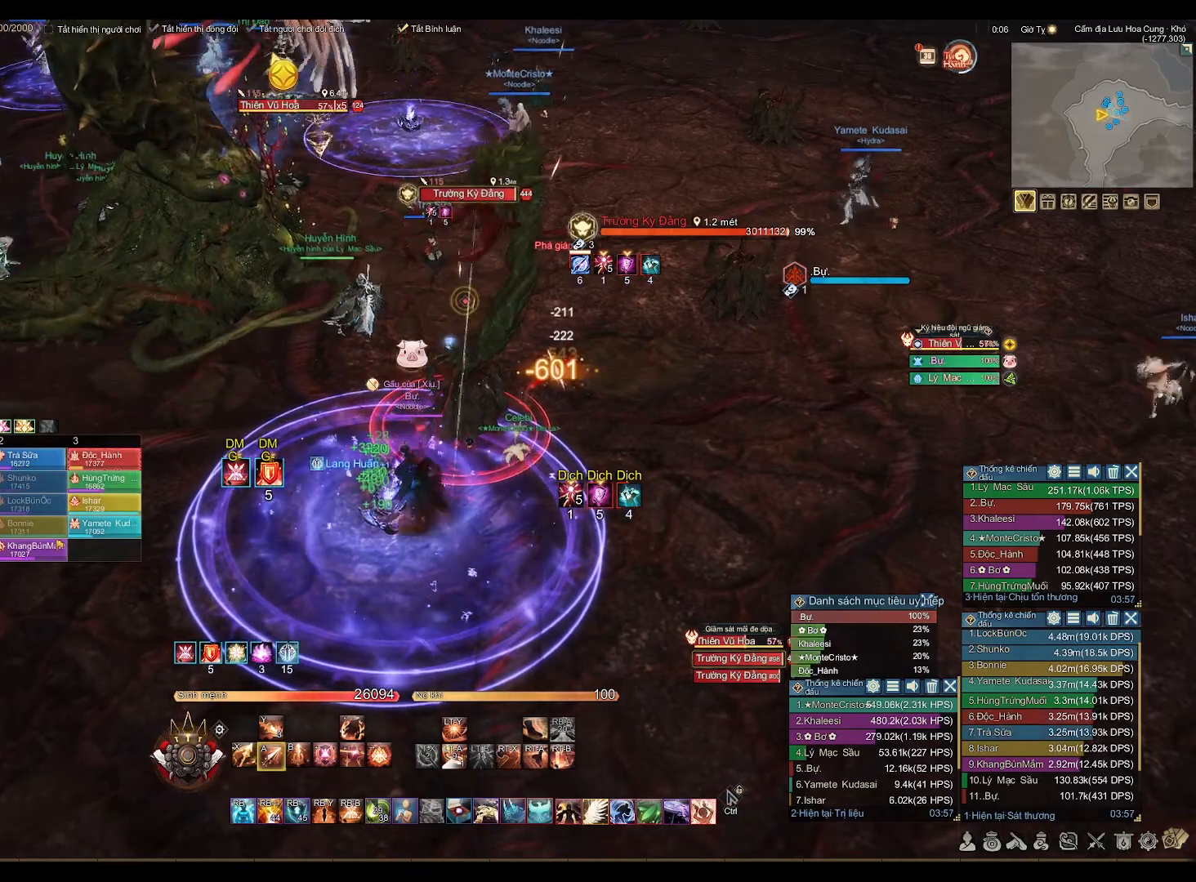
{"buttons": ["A"], "left_stick": "center", "right_stick": "center", "events": []}
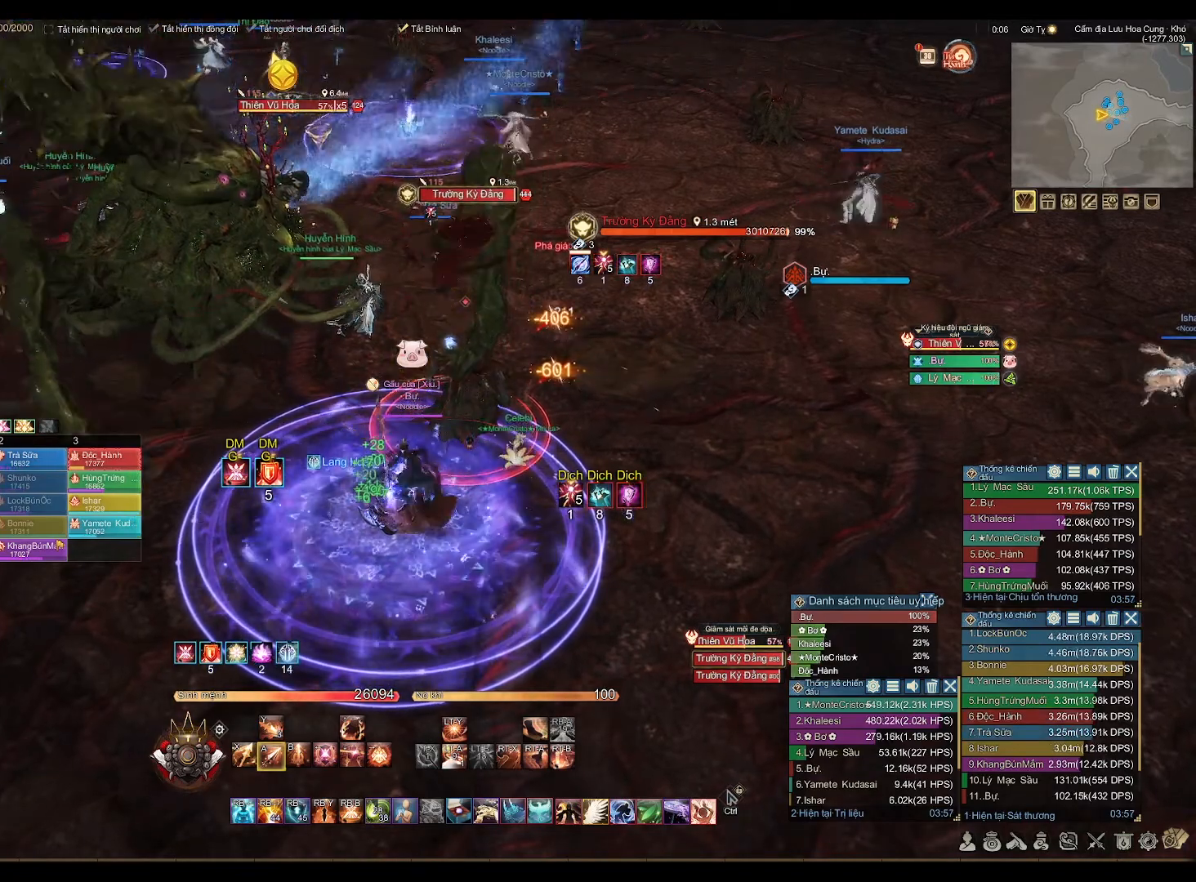
{"buttons": ["A"], "left_stick": "center", "right_stick": "center", "events": []}
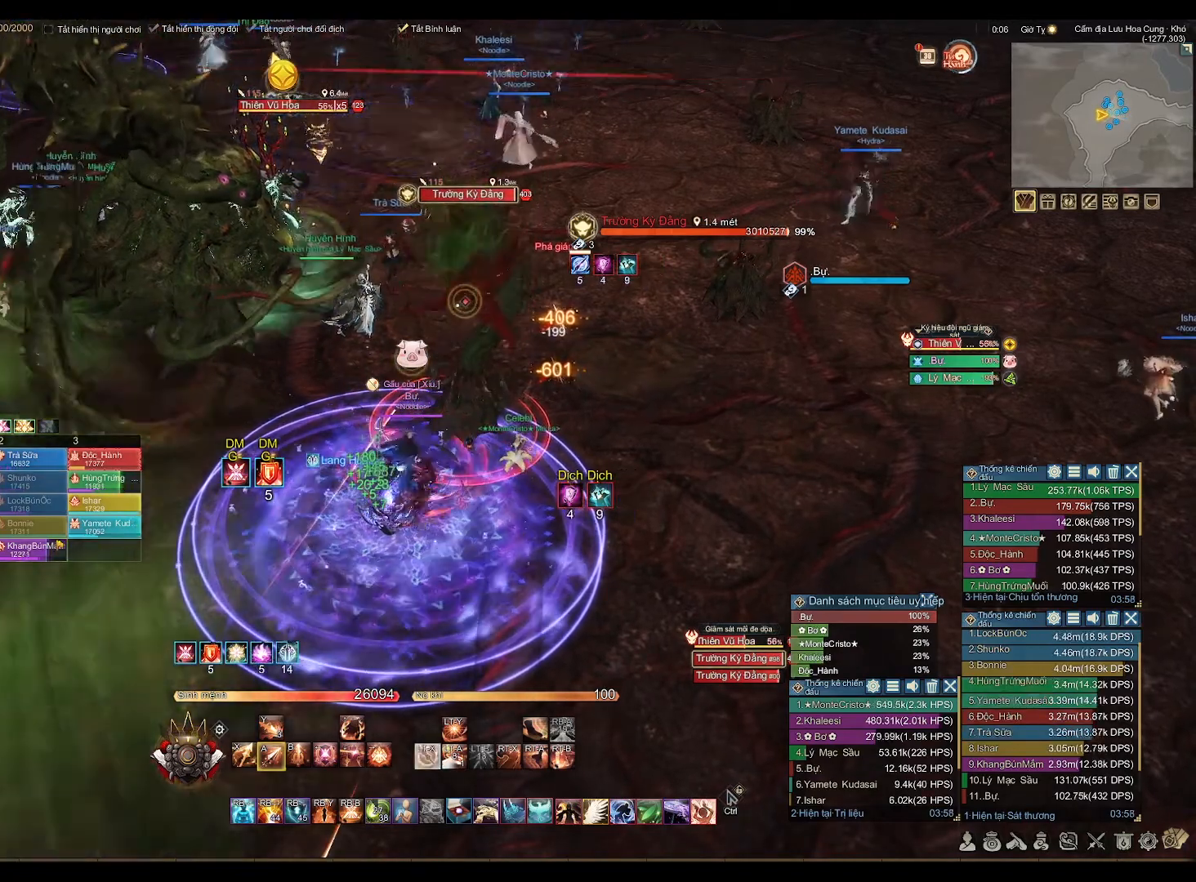
{"buttons": [], "left_stick": "up-left", "right_stick": "center", "events": [[17, "left_stick", "left"], [117, "left_stick", "up-left"], [133, "A", "up"]]}
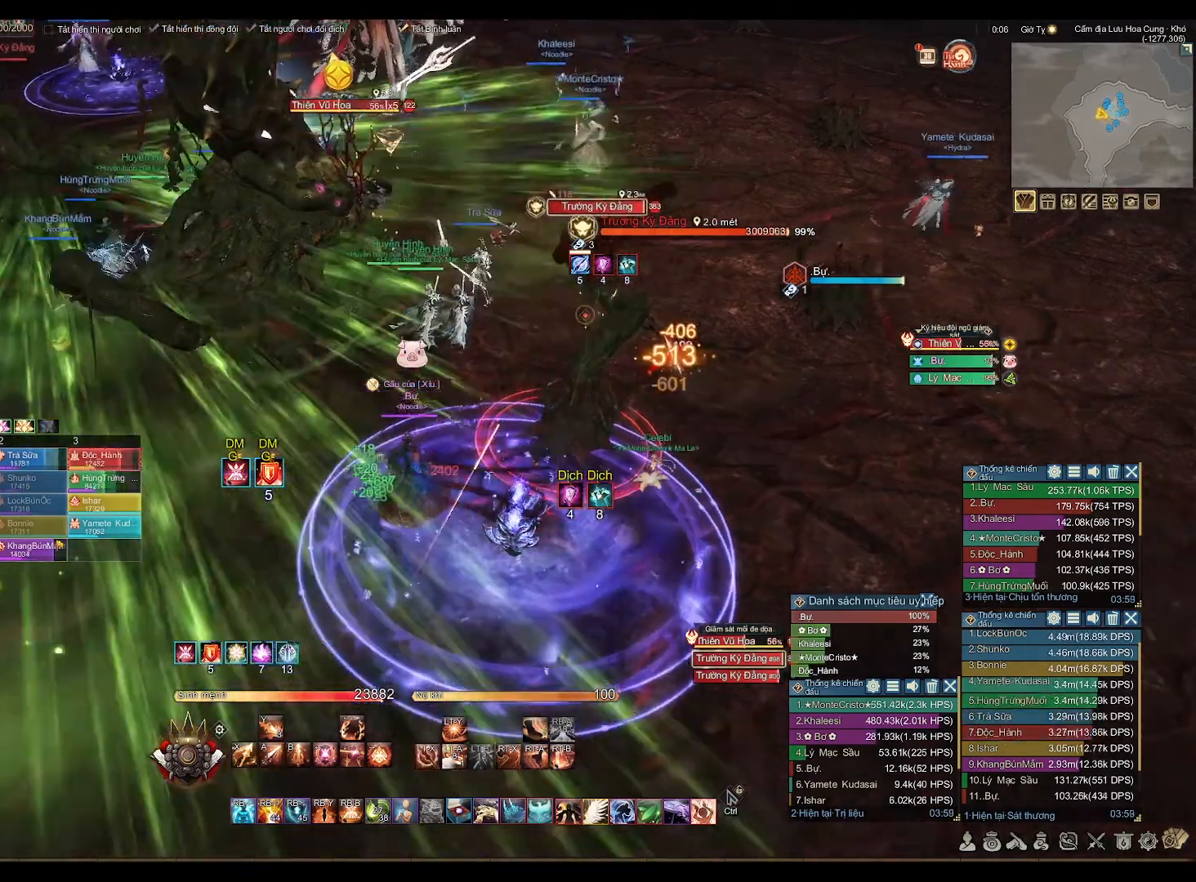
{"buttons": [], "left_stick": "center", "right_stick": "center", "events": [[333, "left_stick", "center"]]}
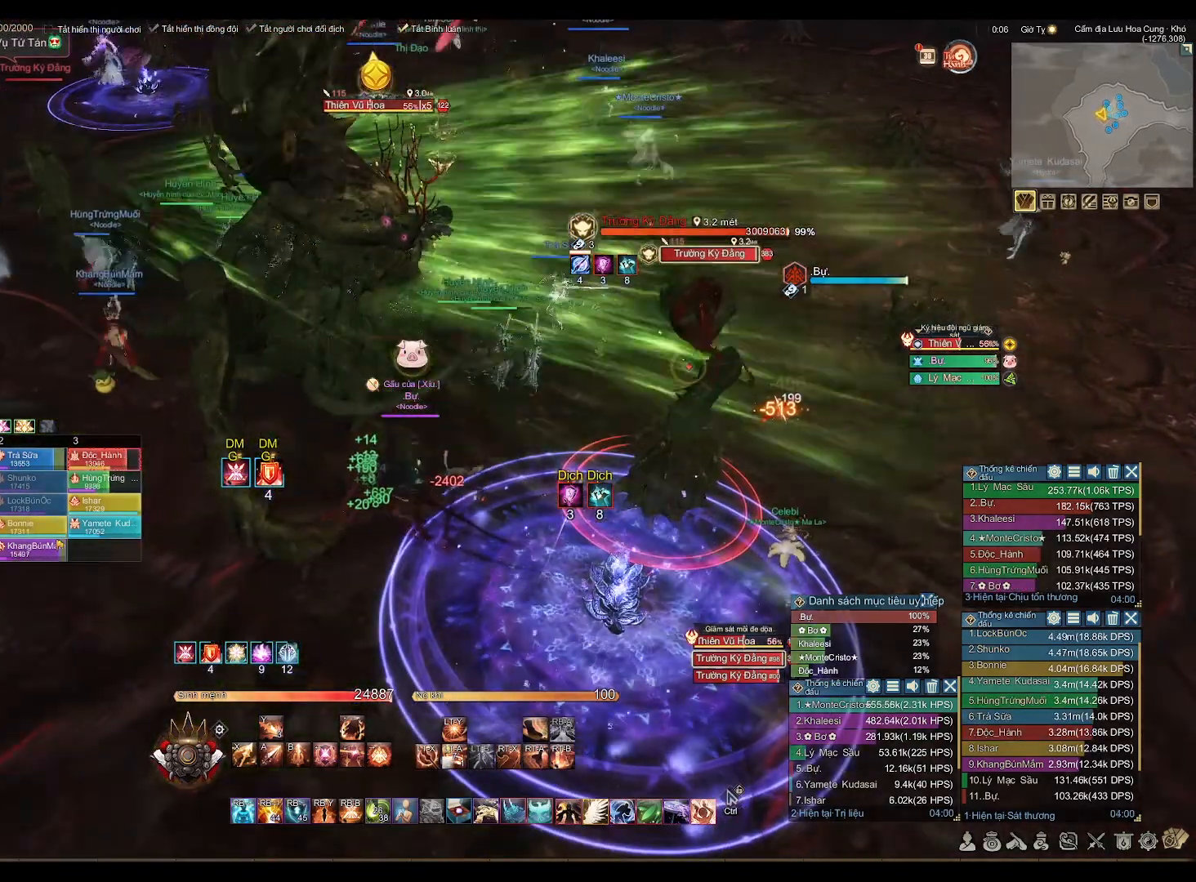
{"buttons": [], "left_stick": "center", "right_stick": "center", "events": []}
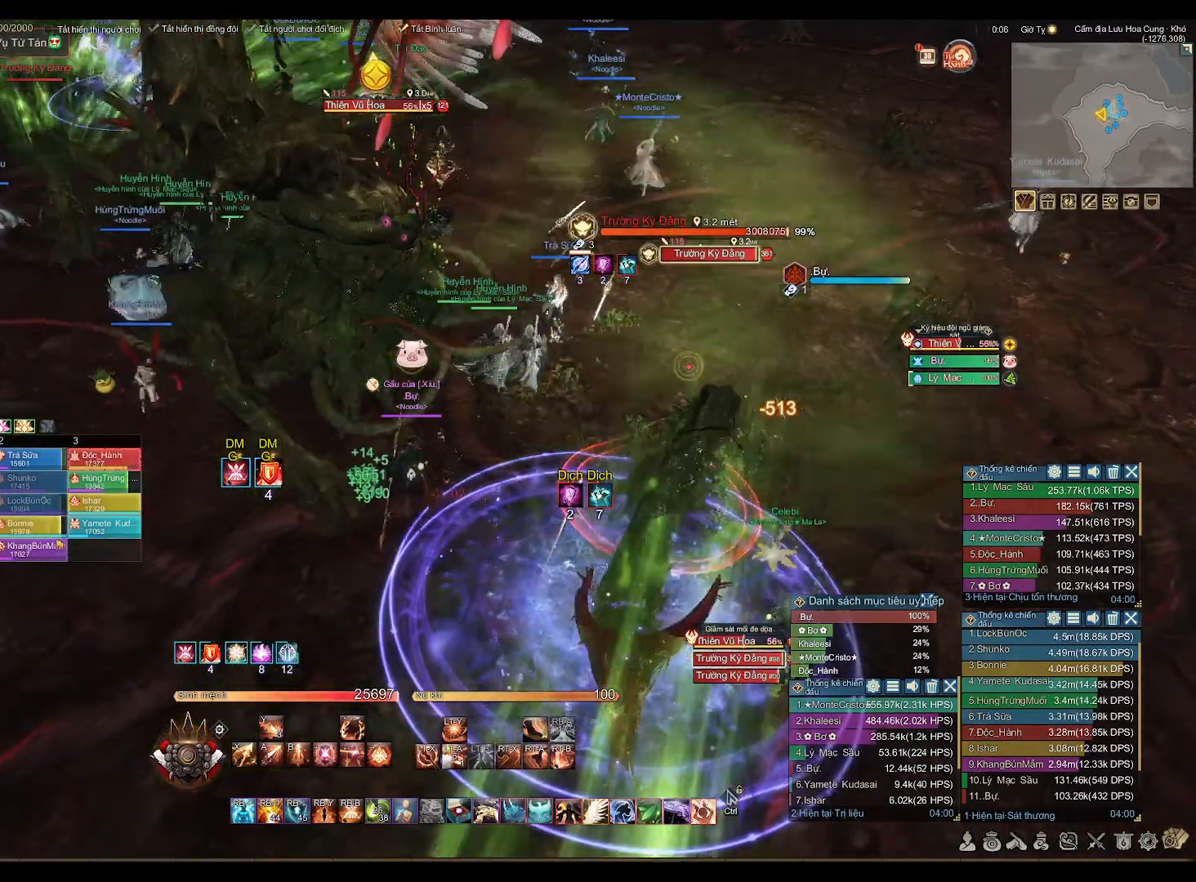
{"buttons": [], "left_stick": "down-right", "right_stick": "center", "events": [[417, "left_stick", "down-right"]]}
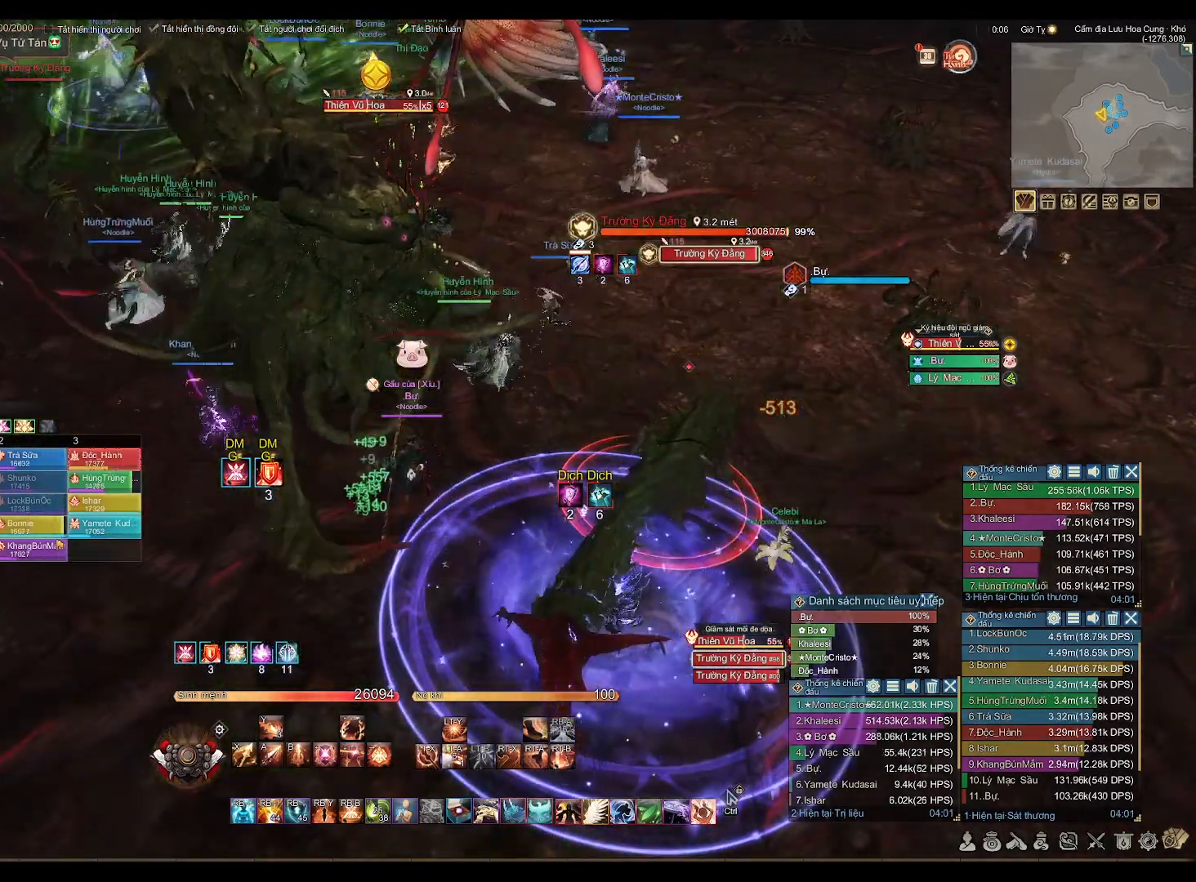
{"buttons": ["A"], "left_stick": "center", "right_stick": "center", "events": [[333, "A", "down"], [500, "left_stick", "center"]]}
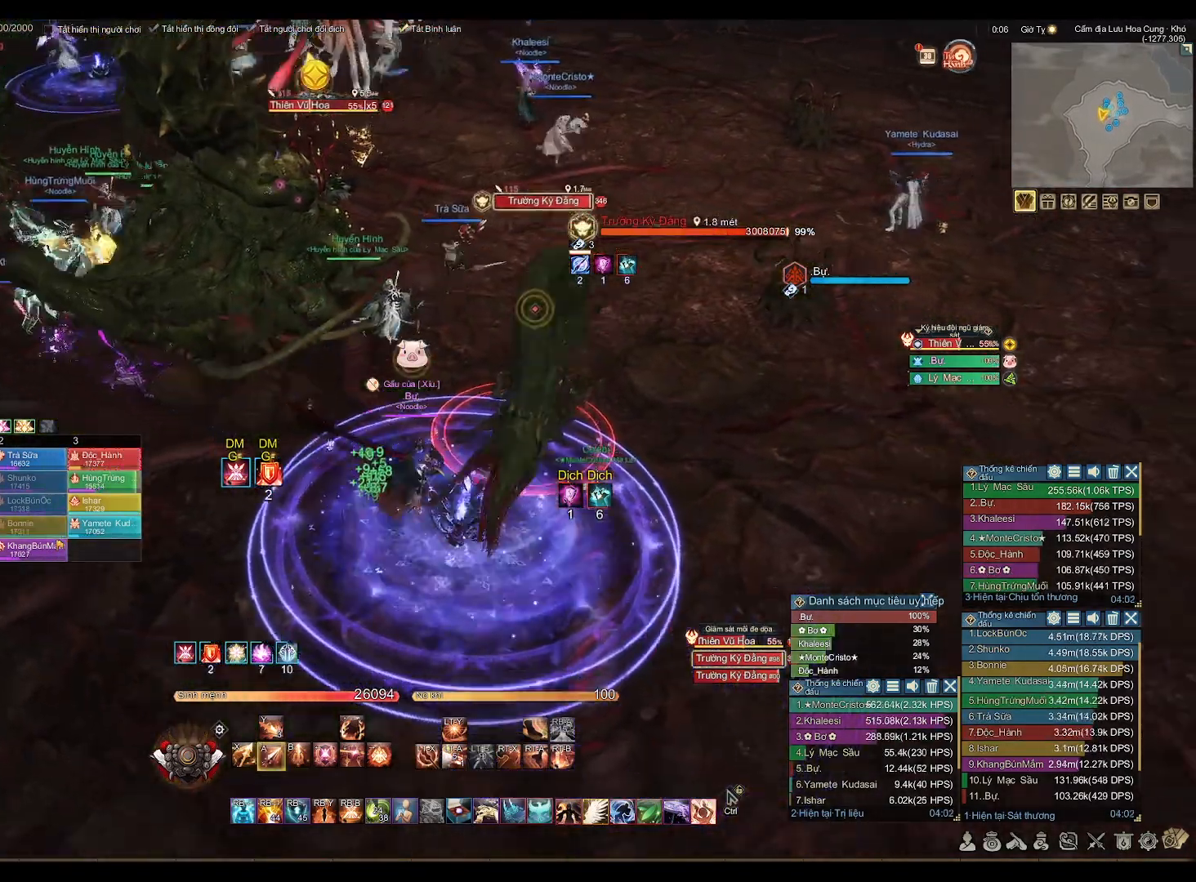
{"buttons": ["A"], "left_stick": "center", "right_stick": "center", "events": []}
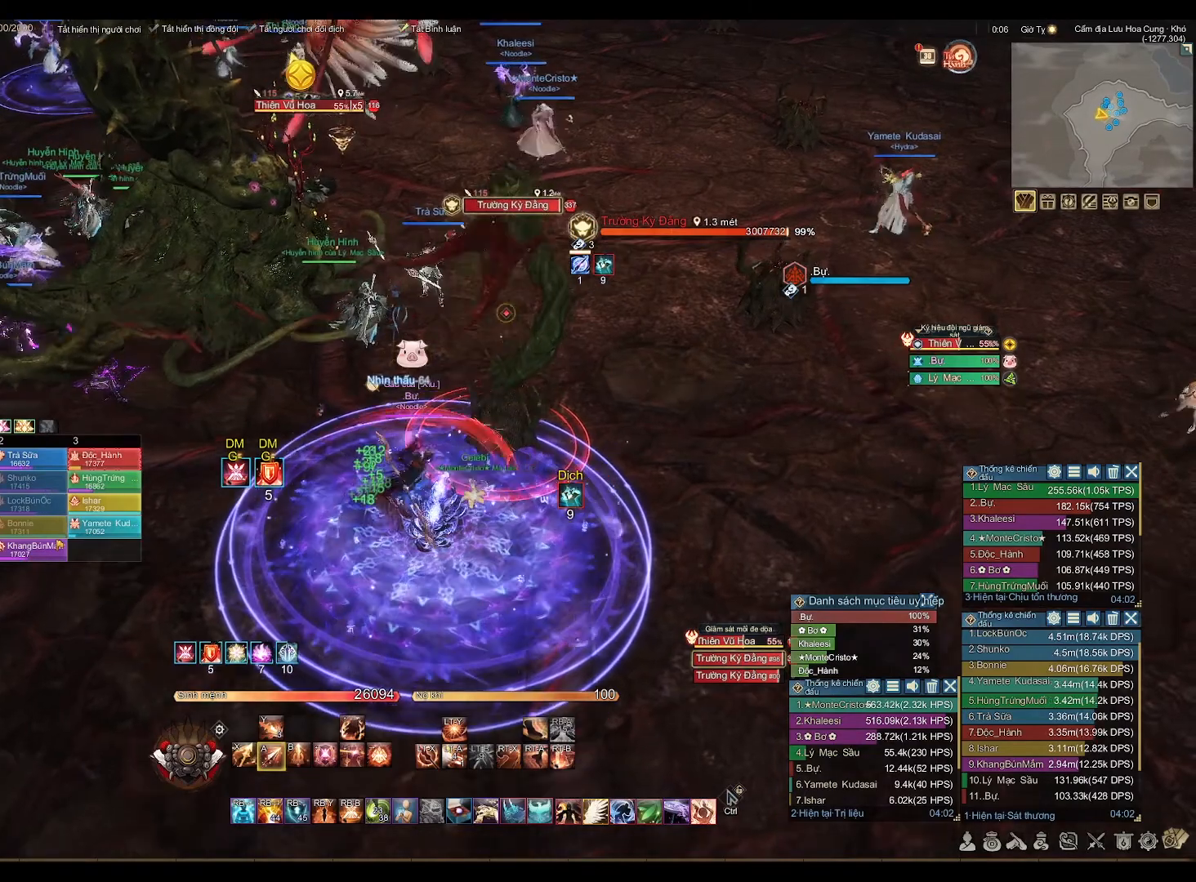
{"buttons": ["A"], "left_stick": "center", "right_stick": "center", "events": [[117, "left_stick", "down-right"], [333, "left_stick", "center"]]}
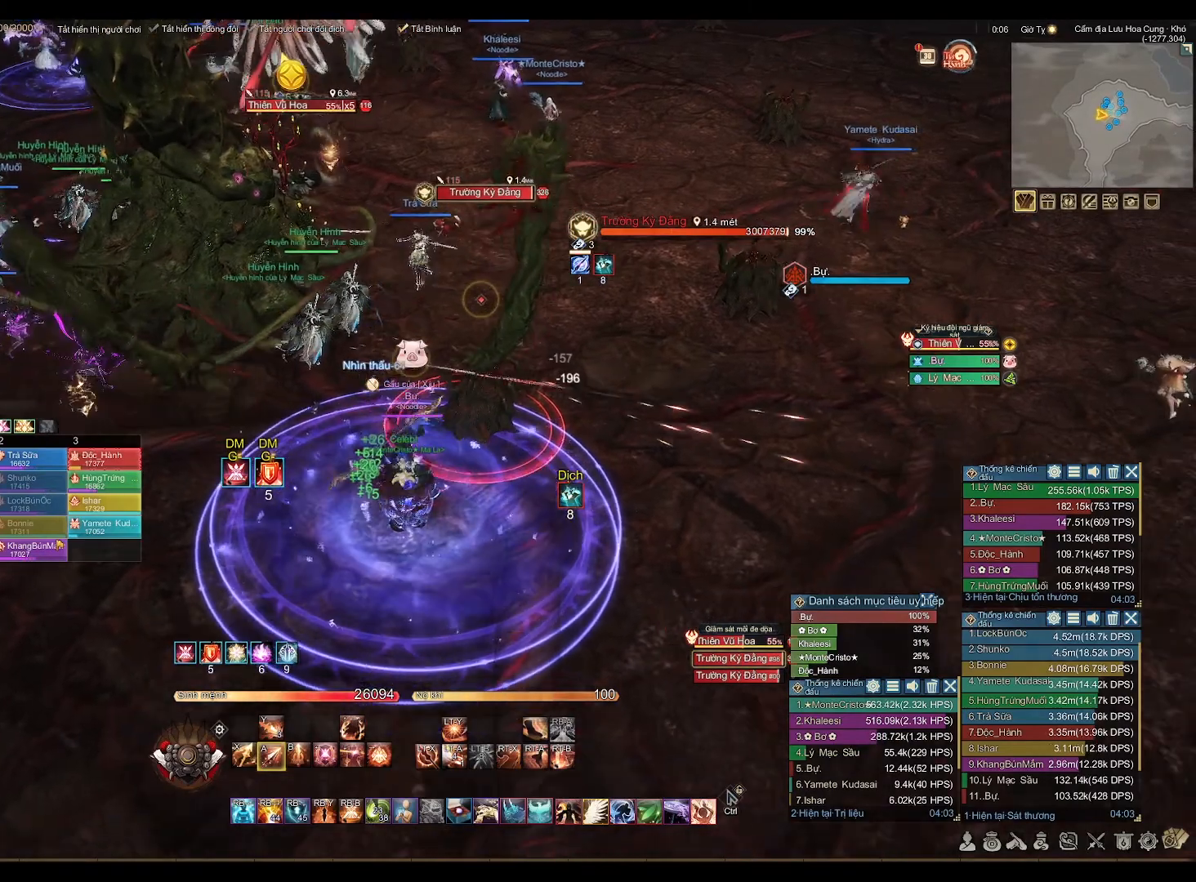
{"buttons": ["A"], "left_stick": "center", "right_stick": "center", "events": []}
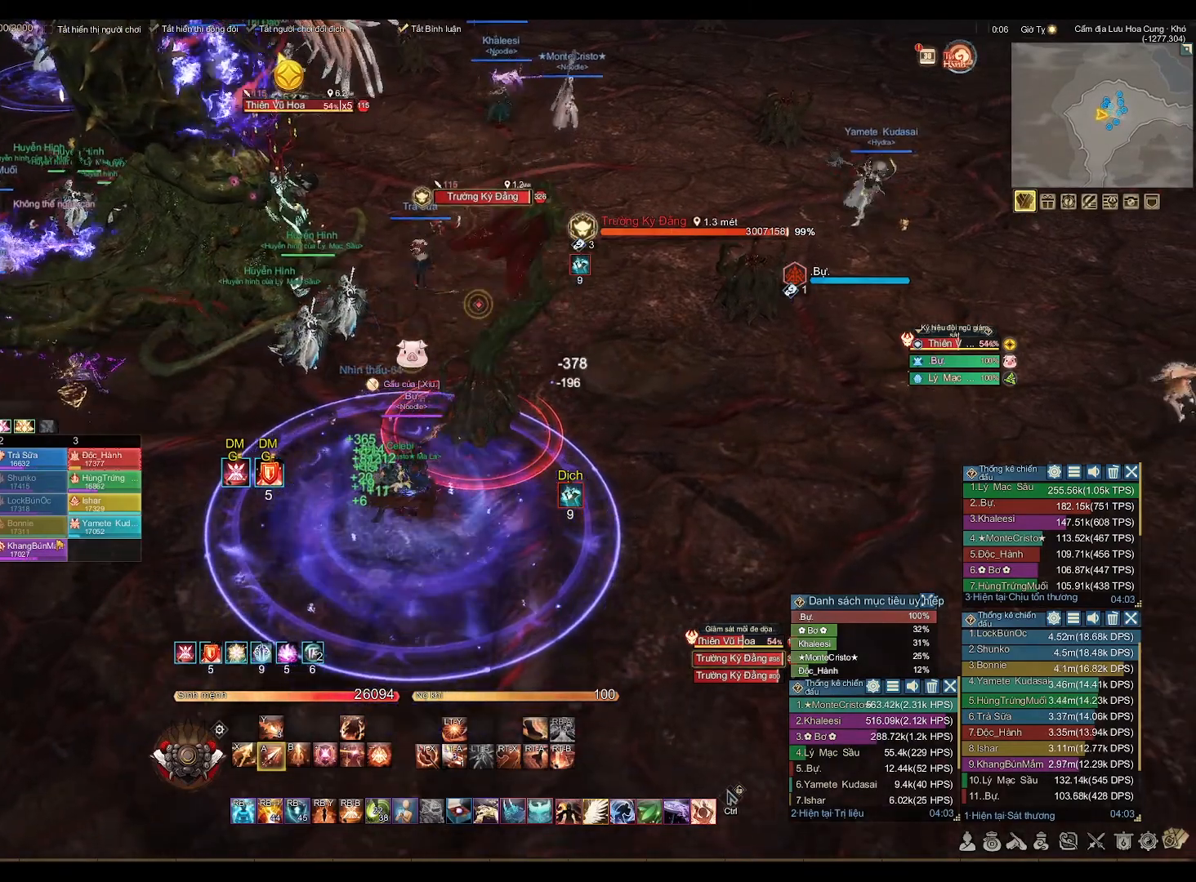
{"buttons": ["A"], "left_stick": "center", "right_stick": "center", "events": []}
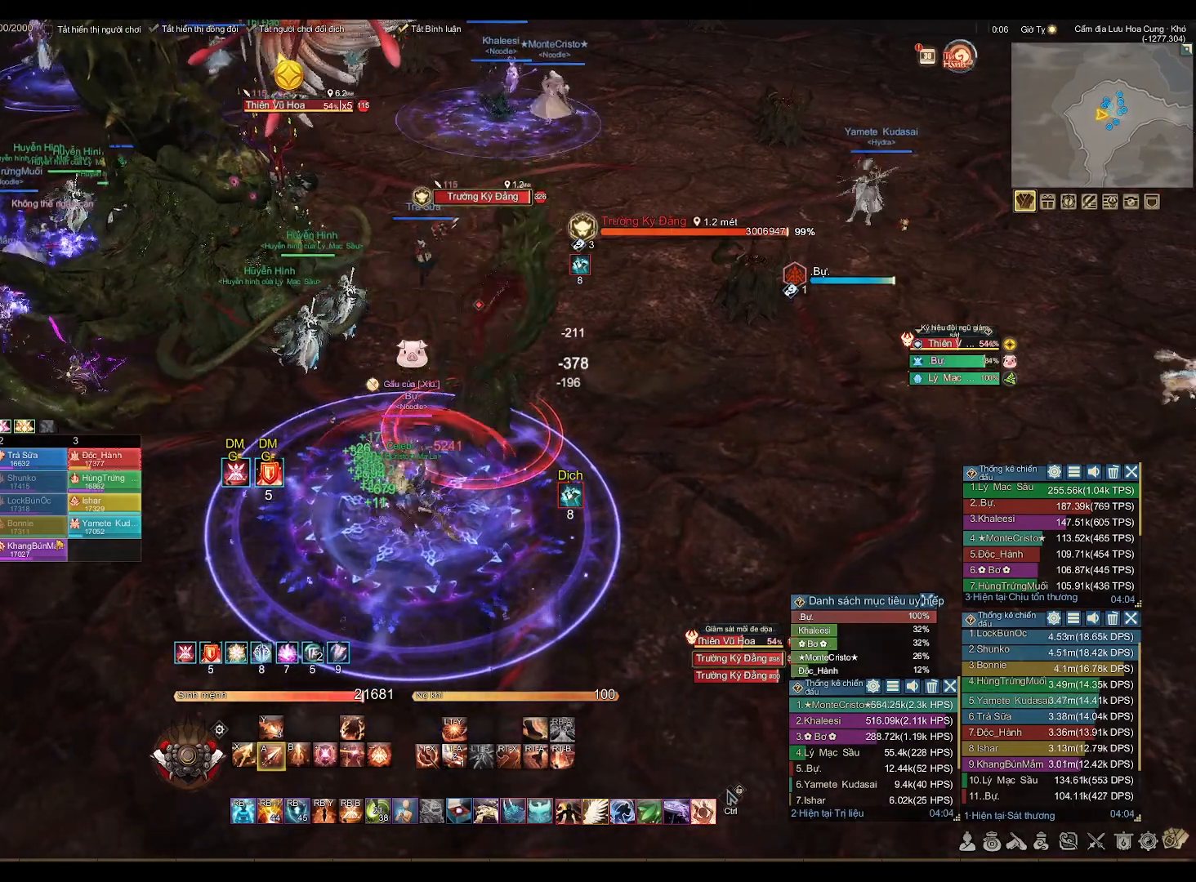
{"buttons": ["A"], "left_stick": "center", "right_stick": "center", "events": []}